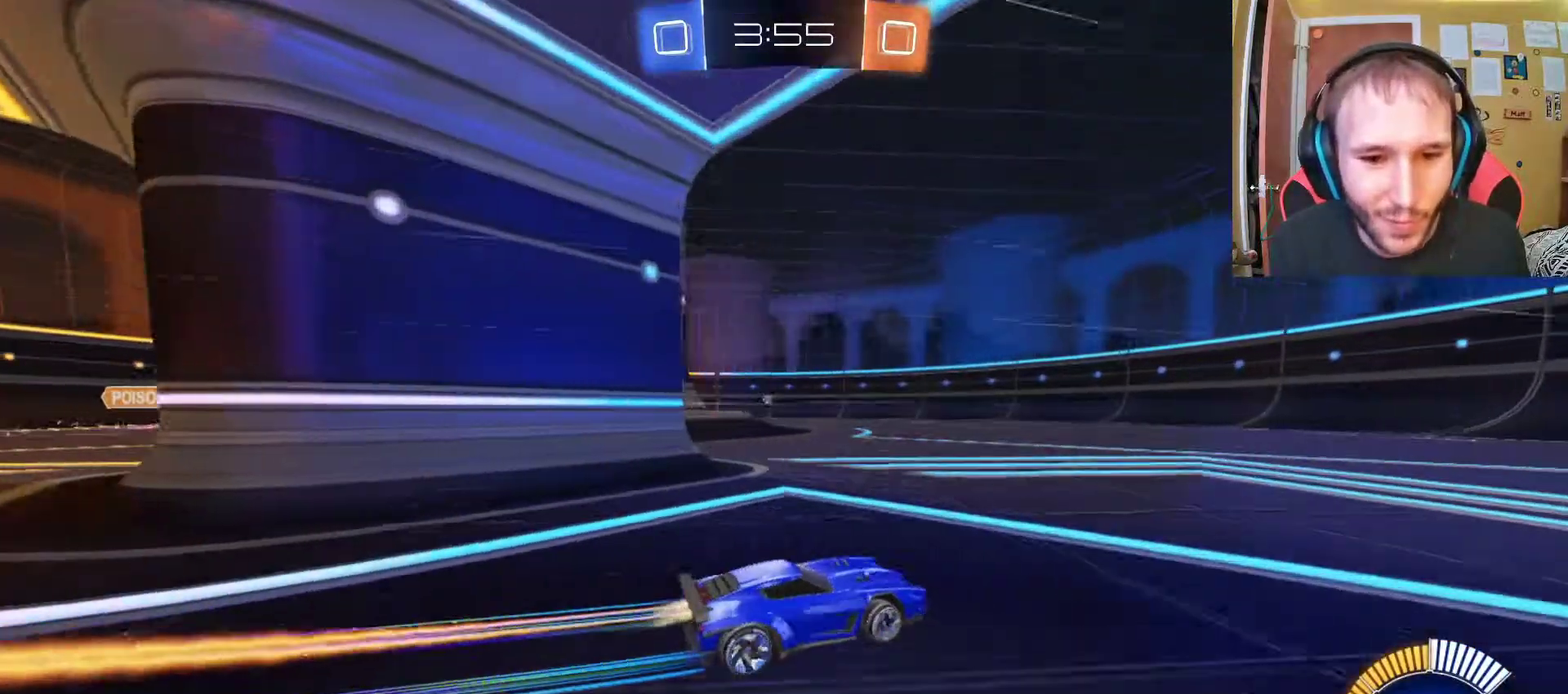
Gameplay with a controller (PlayStation layout); each line is a JSON object with the inputs held at the frame after it. "events" lists button and stick changes between this image and that frame as [ms after this image, input, new state], when the widget could be followed in between.
{"buttons": ["R2"], "left_stick": "center", "right_stick": "center", "events": [[167, "left_stick", "center"]]}
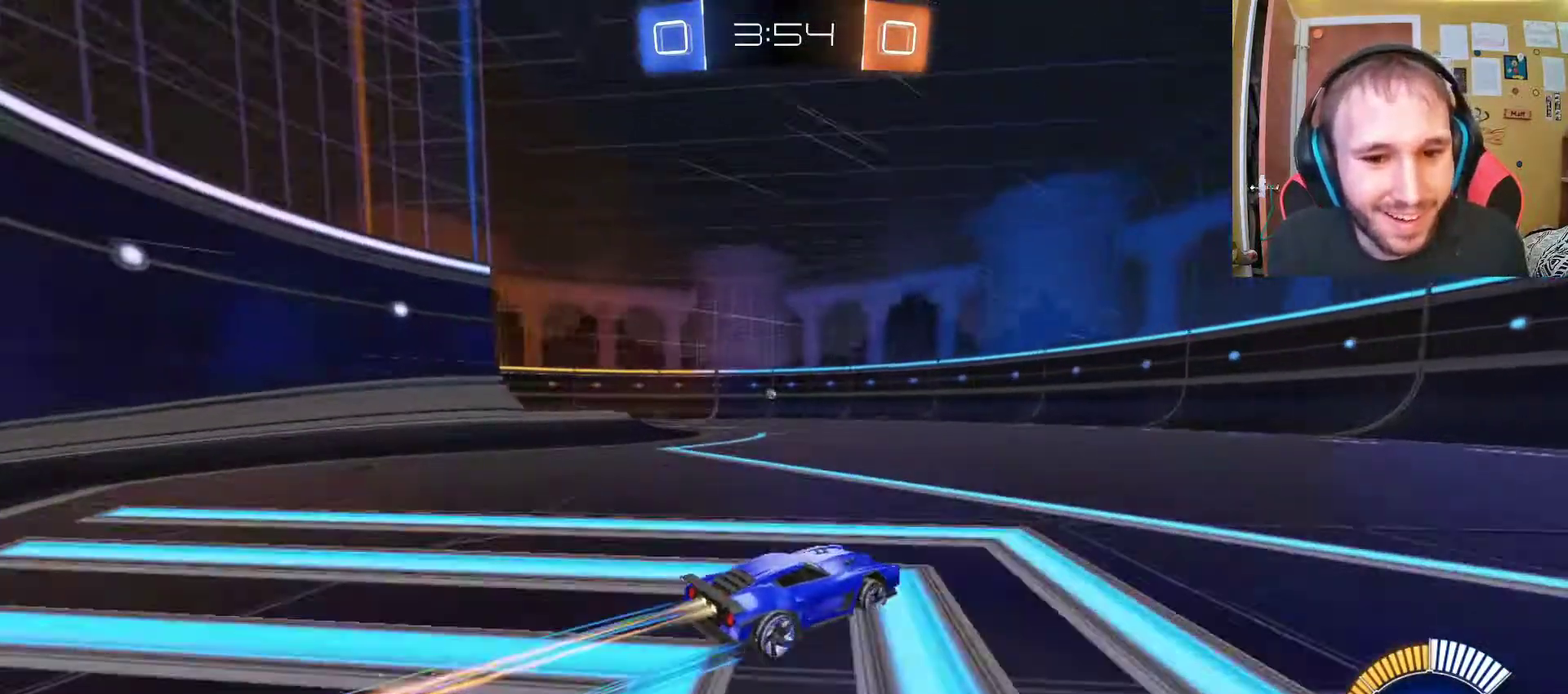
{"buttons": ["R2"], "left_stick": "center", "right_stick": "center", "events": [[233, "left_stick", "left"], [350, "left_stick", "center"]]}
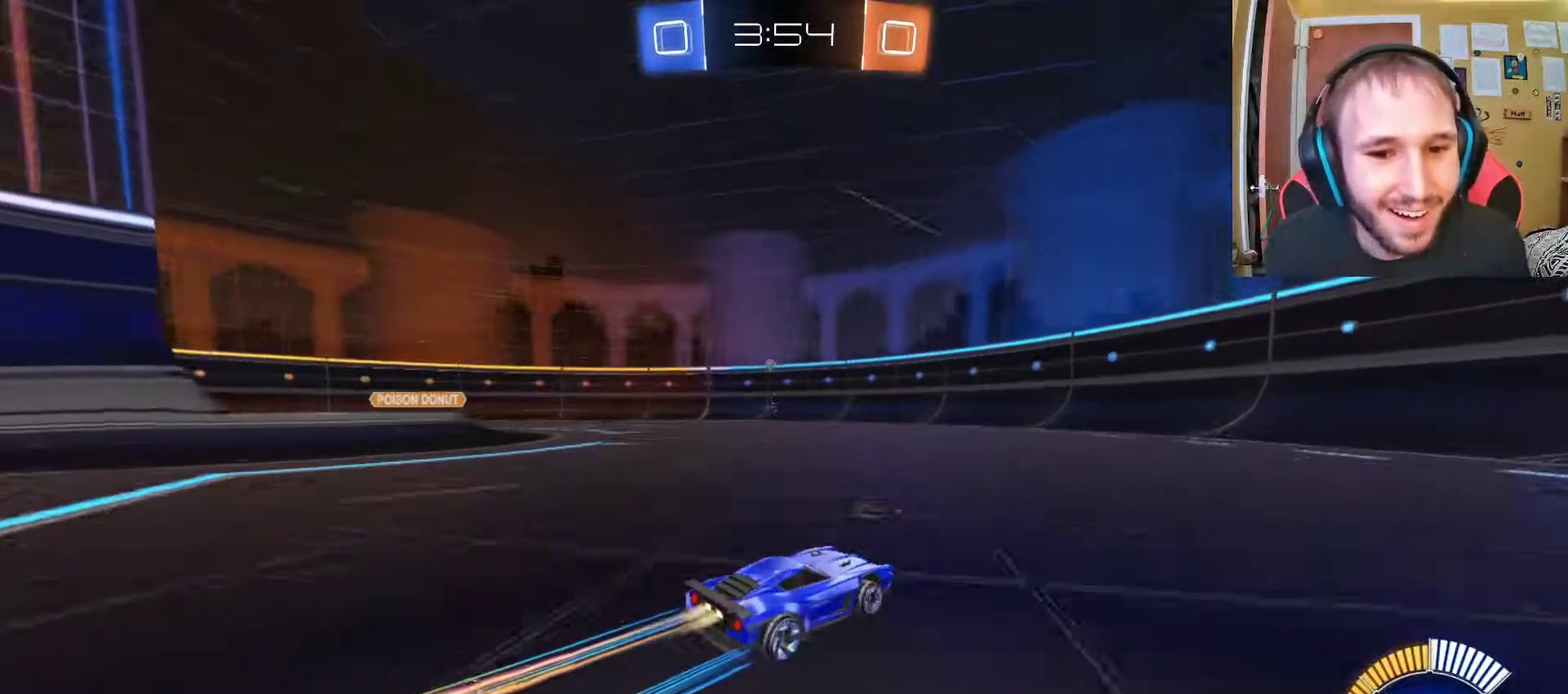
{"buttons": ["R2"], "left_stick": "left", "right_stick": "center", "events": [[500, "left_stick", "left"]]}
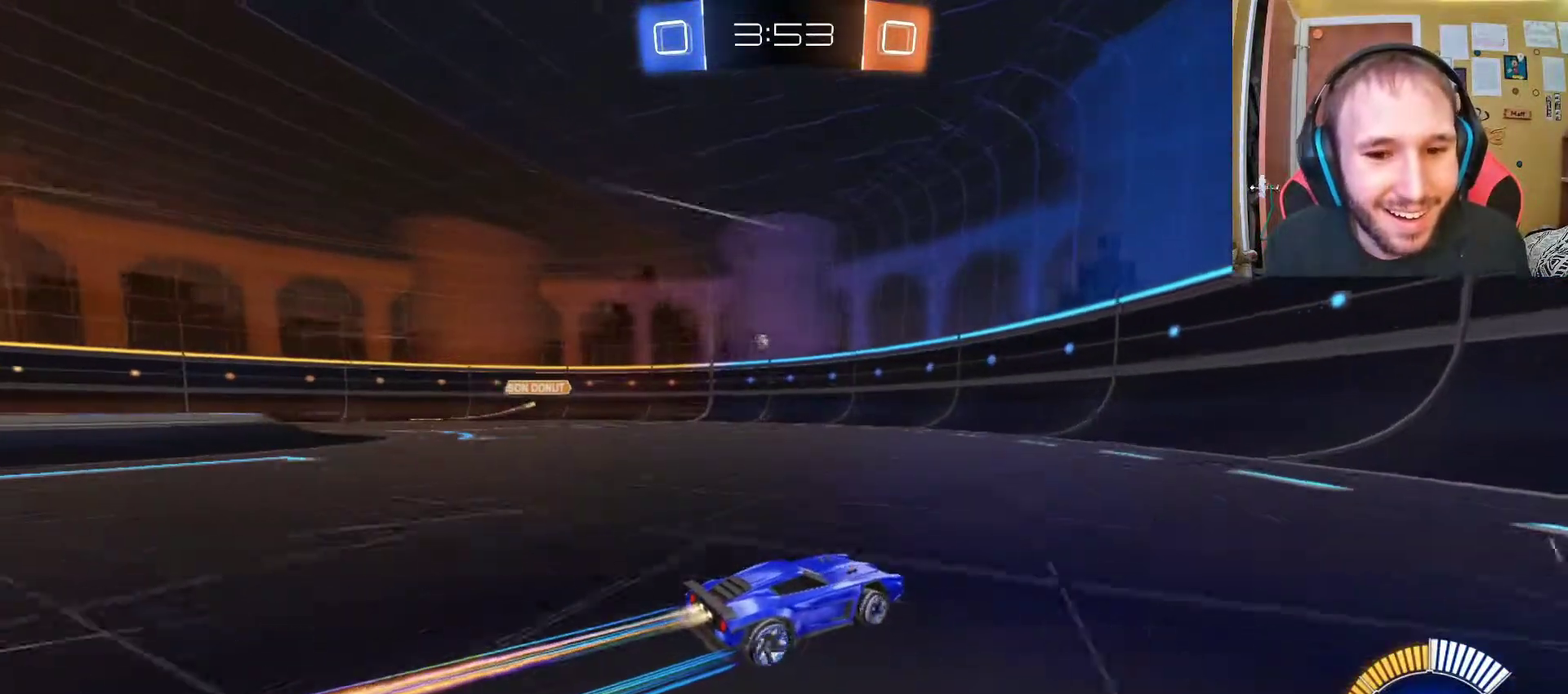
{"buttons": ["R2"], "left_stick": "left", "right_stick": "center", "events": [[367, "left_stick", "center"], [467, "left_stick", "left"]]}
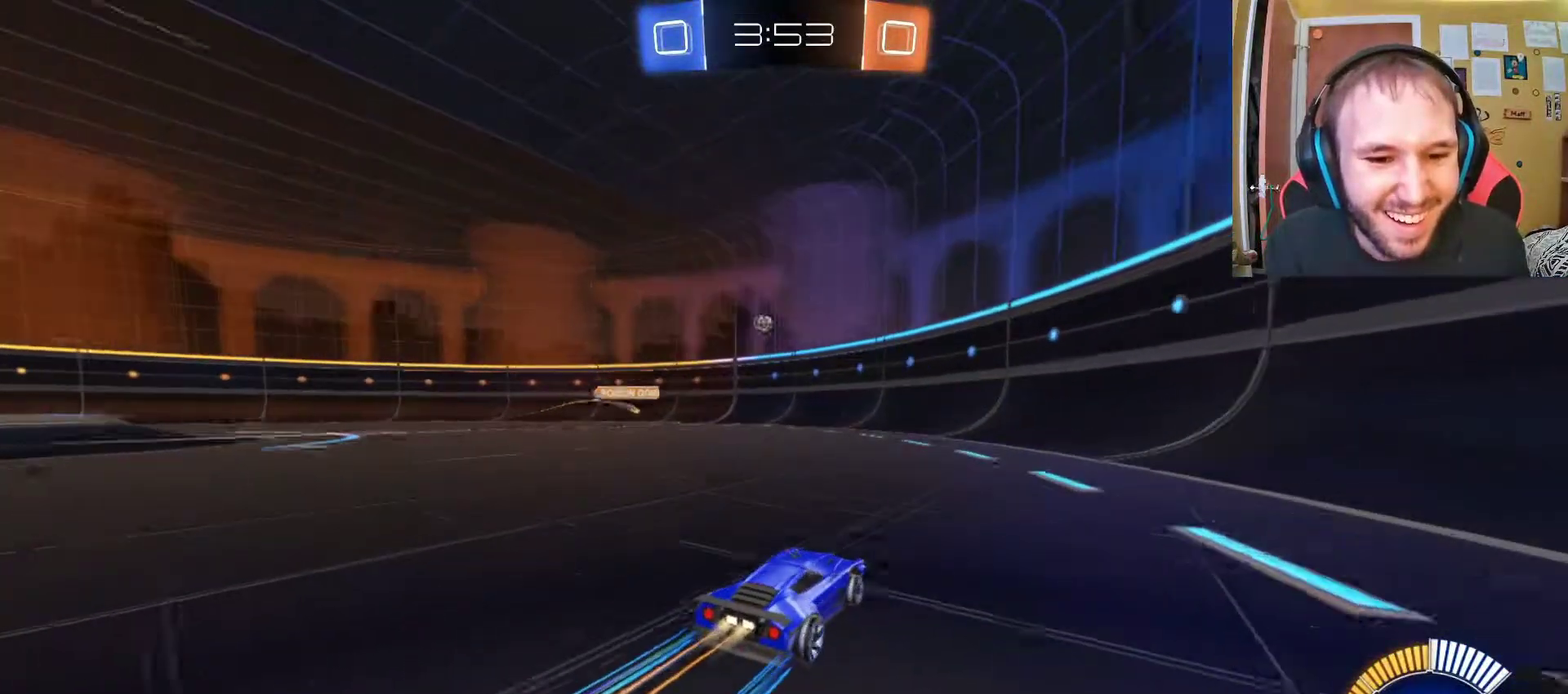
{"buttons": ["R2"], "left_stick": "center", "right_stick": "center", "events": [[250, "left_stick", "center"]]}
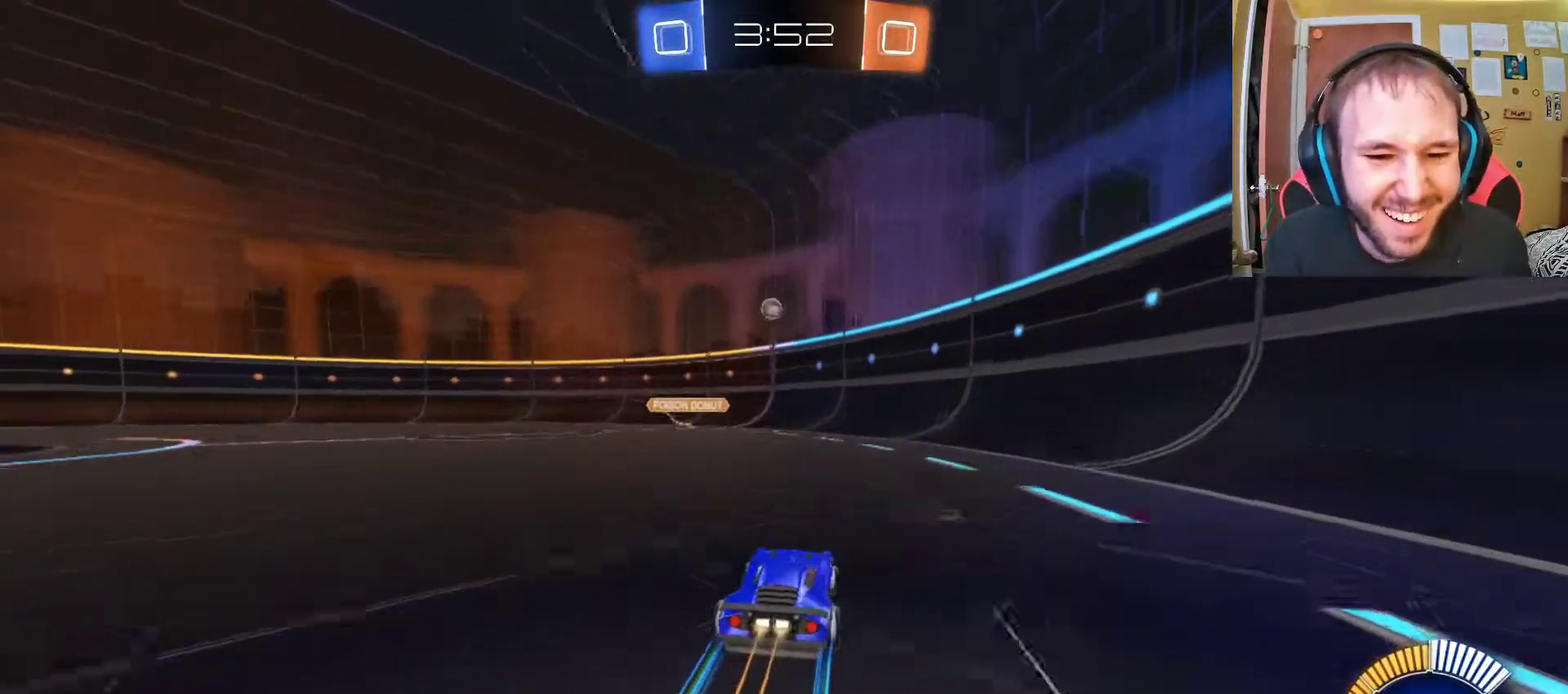
{"buttons": ["R2"], "left_stick": "center", "right_stick": "center", "events": [[83, "left_stick", "up-left"], [183, "left_stick", "center"]]}
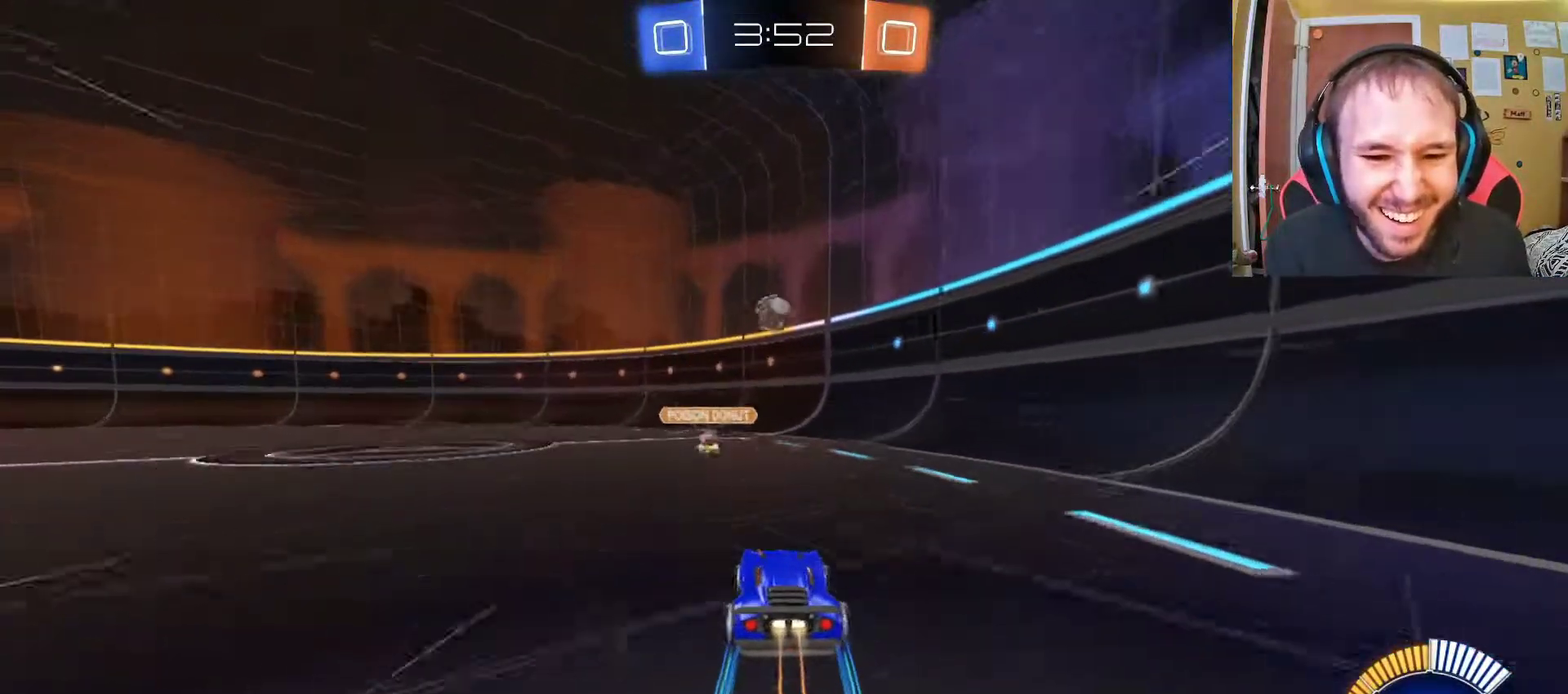
{"buttons": ["CROSS", "R2"], "left_stick": "center", "right_stick": "center", "events": [[300, "left_stick", "left"], [450, "left_stick", "center"], [467, "CROSS", "down"]]}
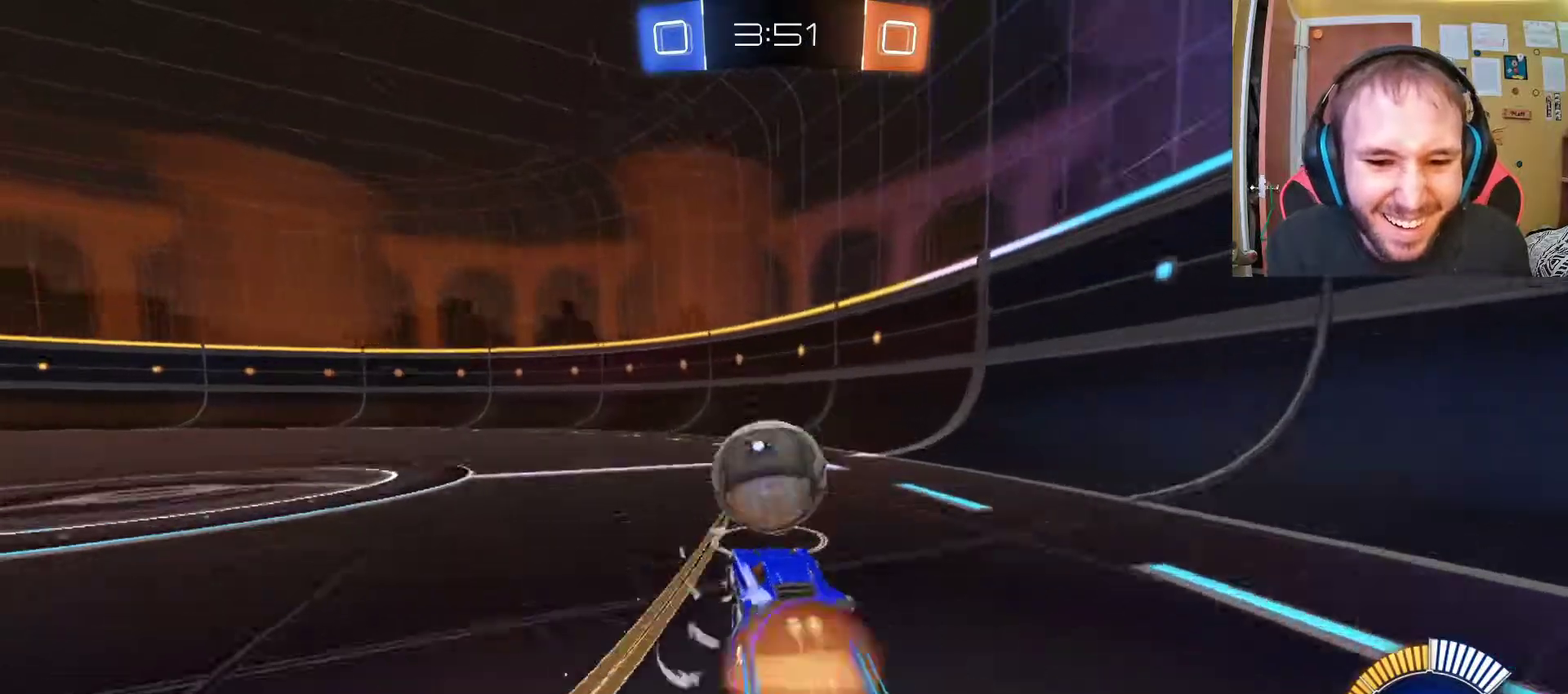
{"buttons": ["R2"], "left_stick": "left", "right_stick": "center", "events": [[117, "CROSS", "up"], [450, "left_stick", "left"]]}
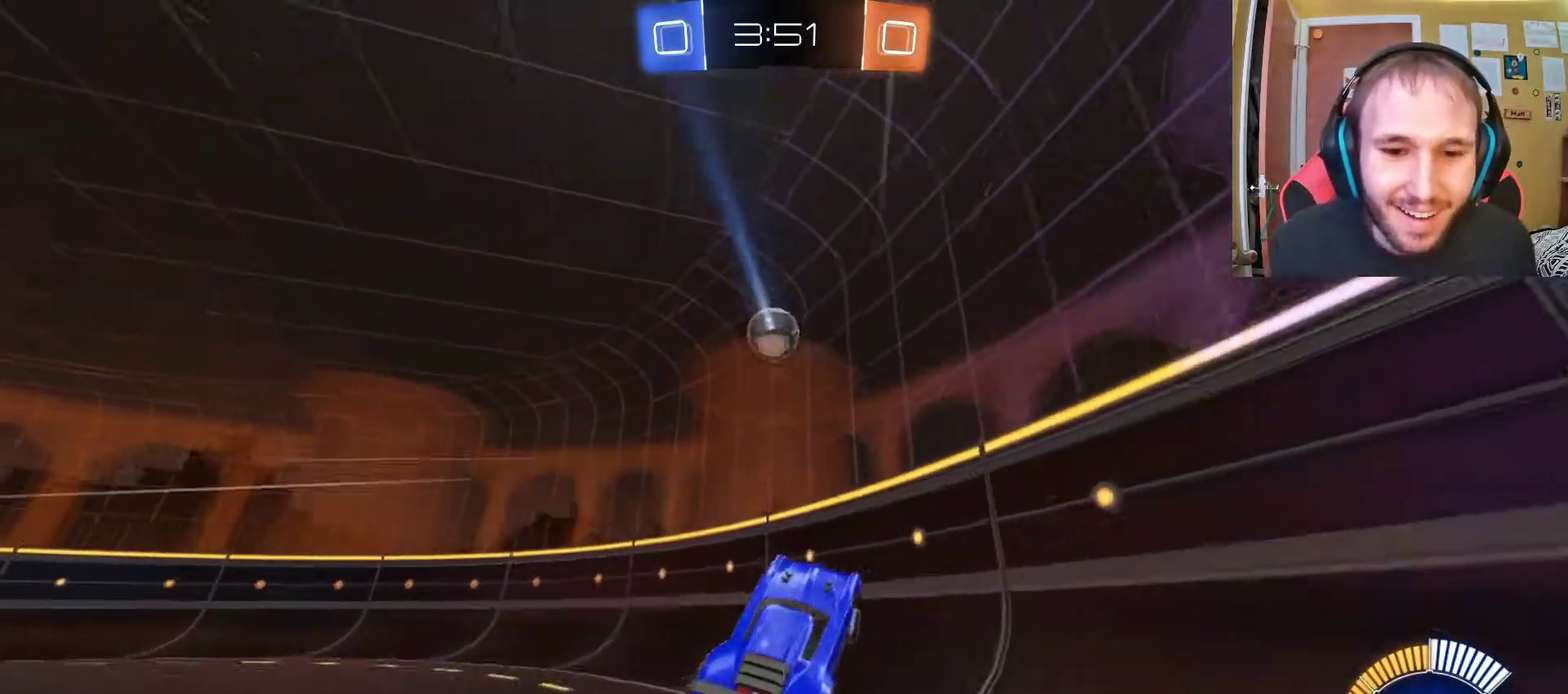
{"buttons": ["R2"], "left_stick": "up-left", "right_stick": "center", "events": [[233, "left_stick", "center"], [300, "left_stick", "left"], [367, "left_stick", "up-left"]]}
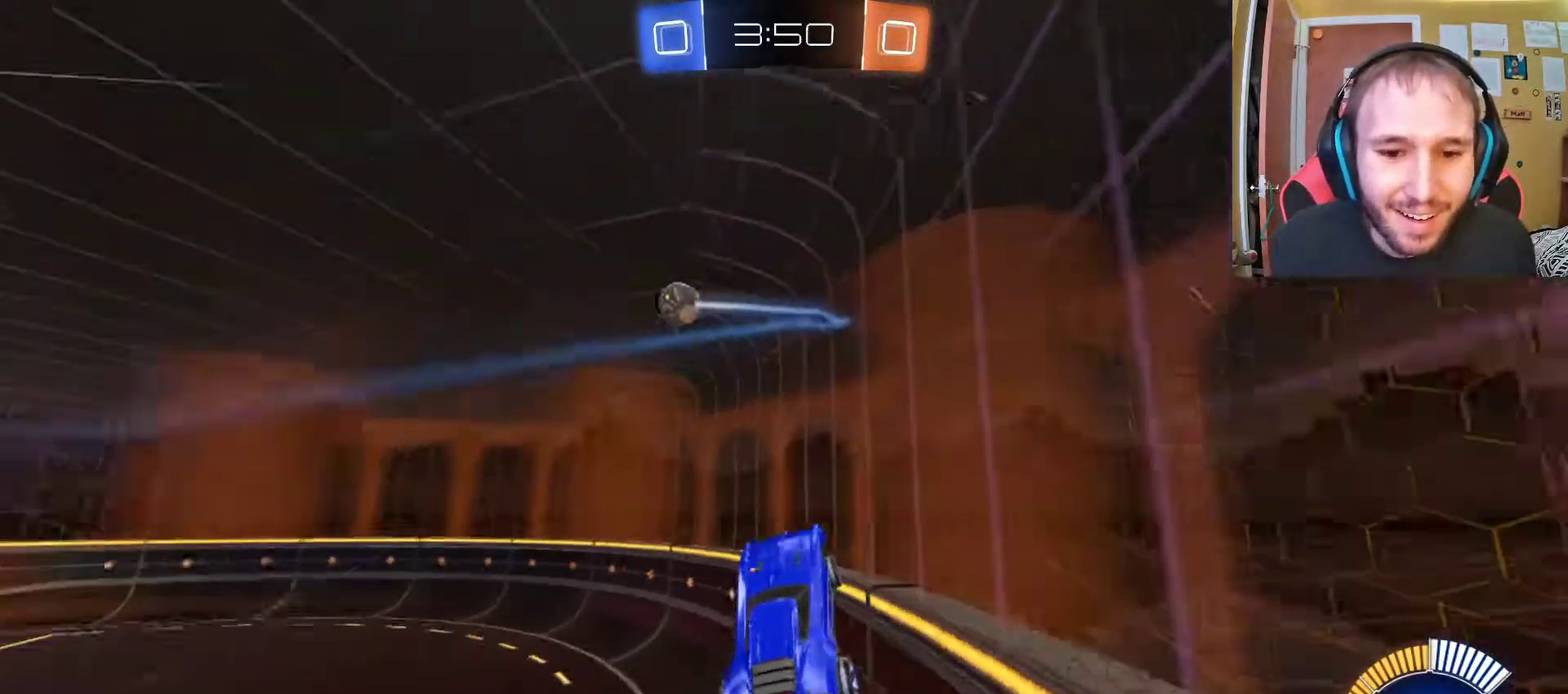
{"buttons": ["R2"], "left_stick": "center", "right_stick": "center", "events": [[217, "left_stick", "center"]]}
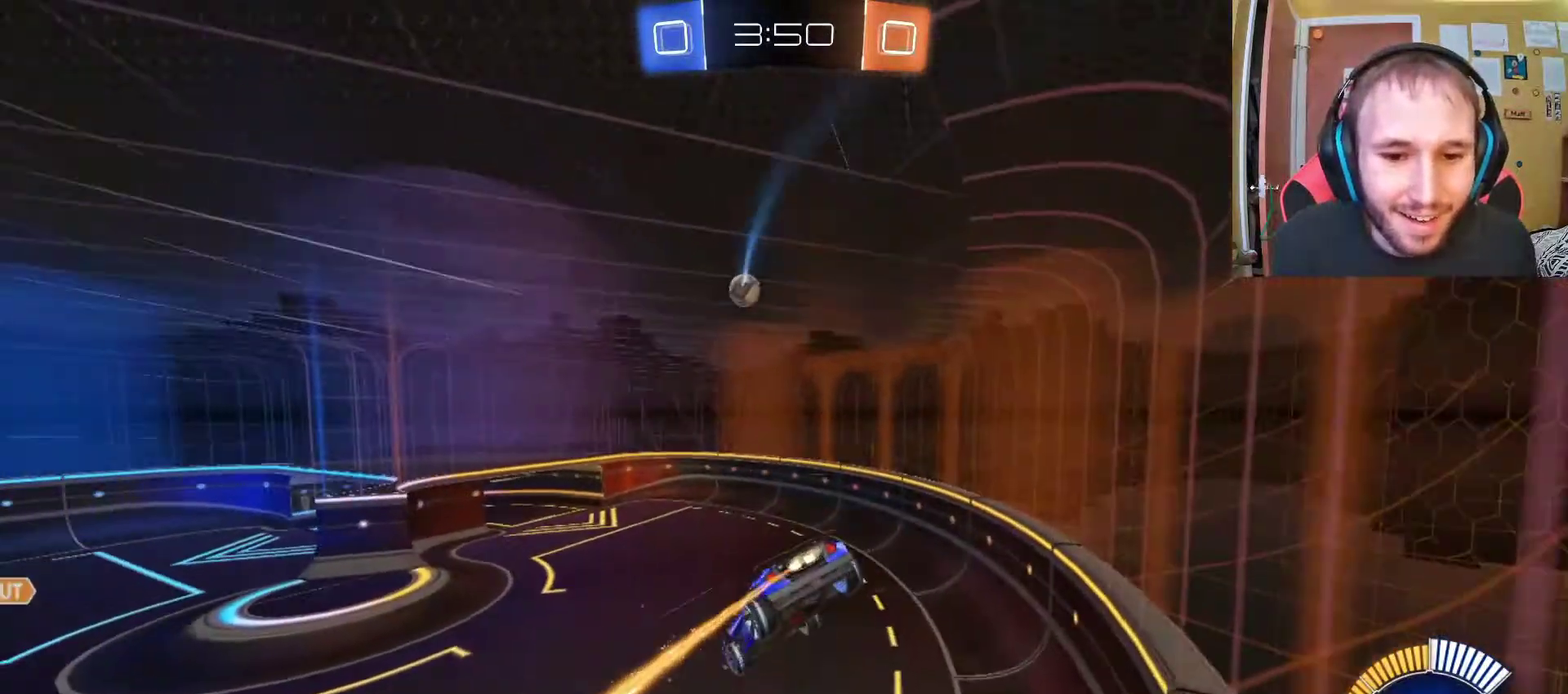
{"buttons": ["R2"], "left_stick": "down-right", "right_stick": "center", "events": [[183, "left_stick", "down"], [500, "left_stick", "down-right"]]}
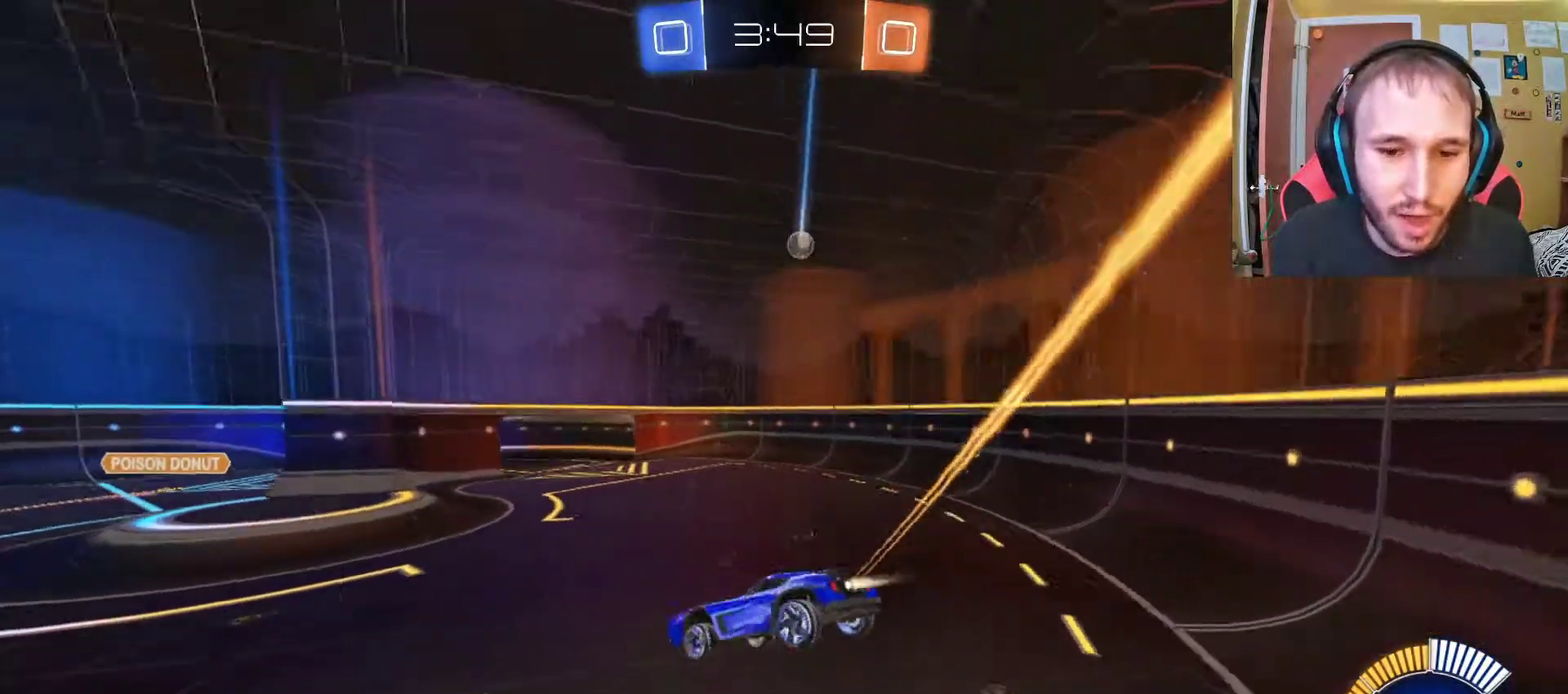
{"buttons": ["R2"], "left_stick": "center", "right_stick": "center", "events": [[100, "left_stick", "right"], [333, "left_stick", "center"]]}
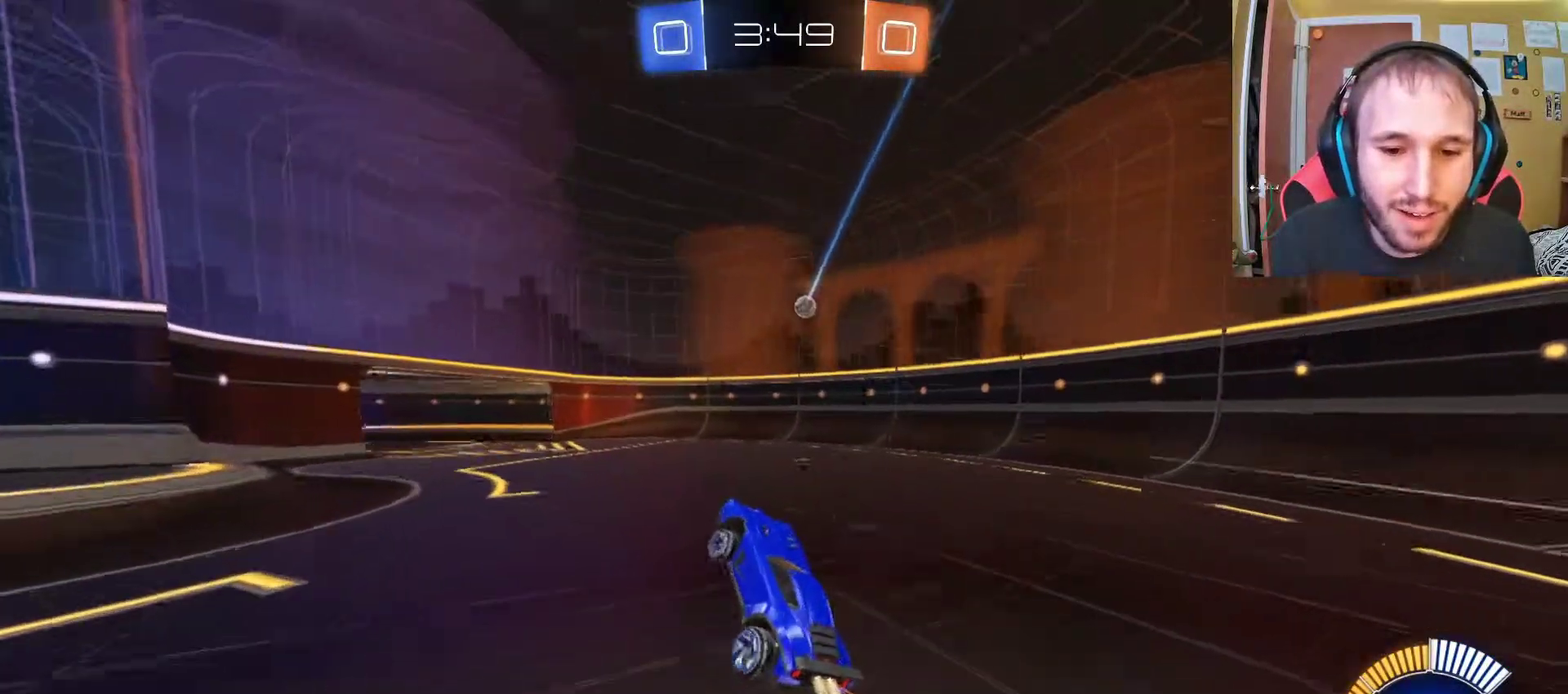
{"buttons": ["R2"], "left_stick": "down", "right_stick": "center", "events": [[83, "left_stick", "right"], [250, "left_stick", "down-right"], [367, "left_stick", "down"]]}
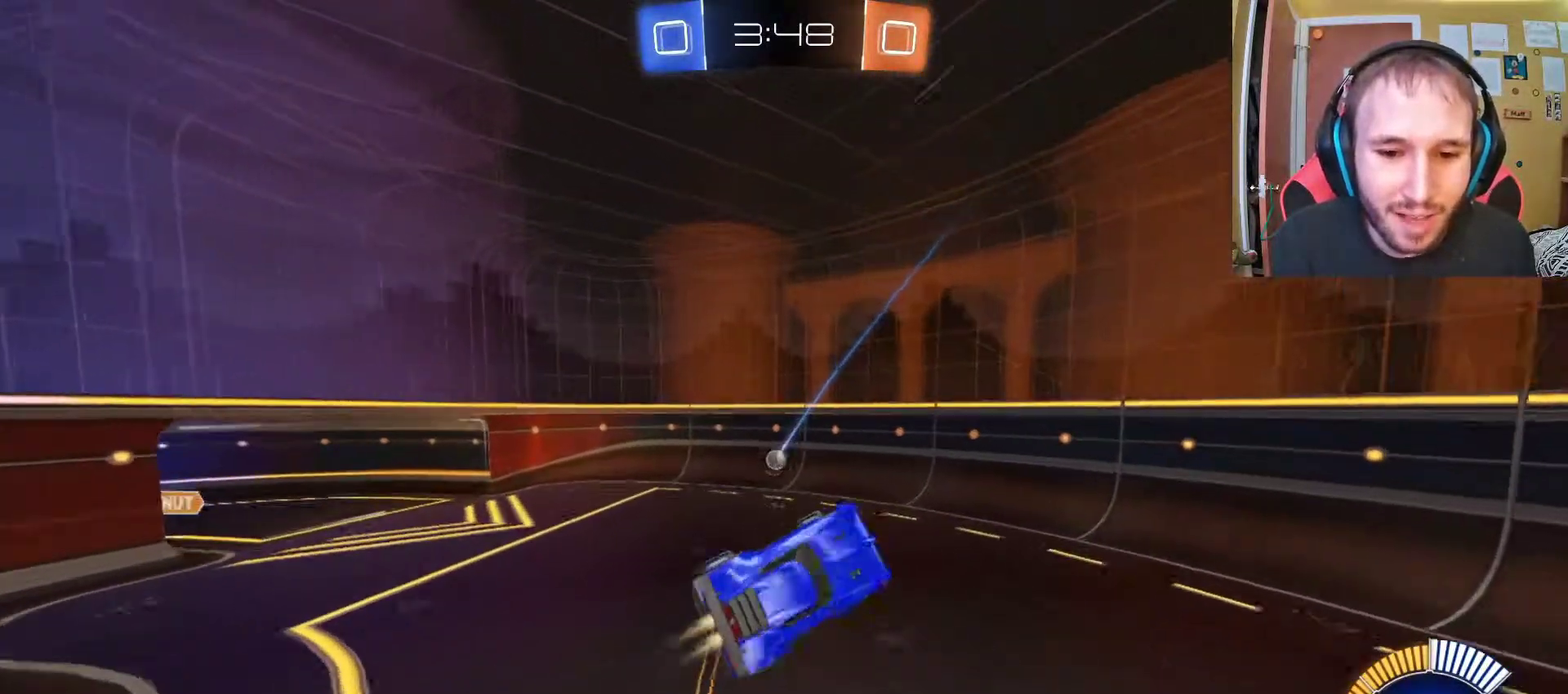
{"buttons": ["R2"], "left_stick": "left", "right_stick": "center", "events": [[33, "left_stick", "down-left"], [133, "left_stick", "left"]]}
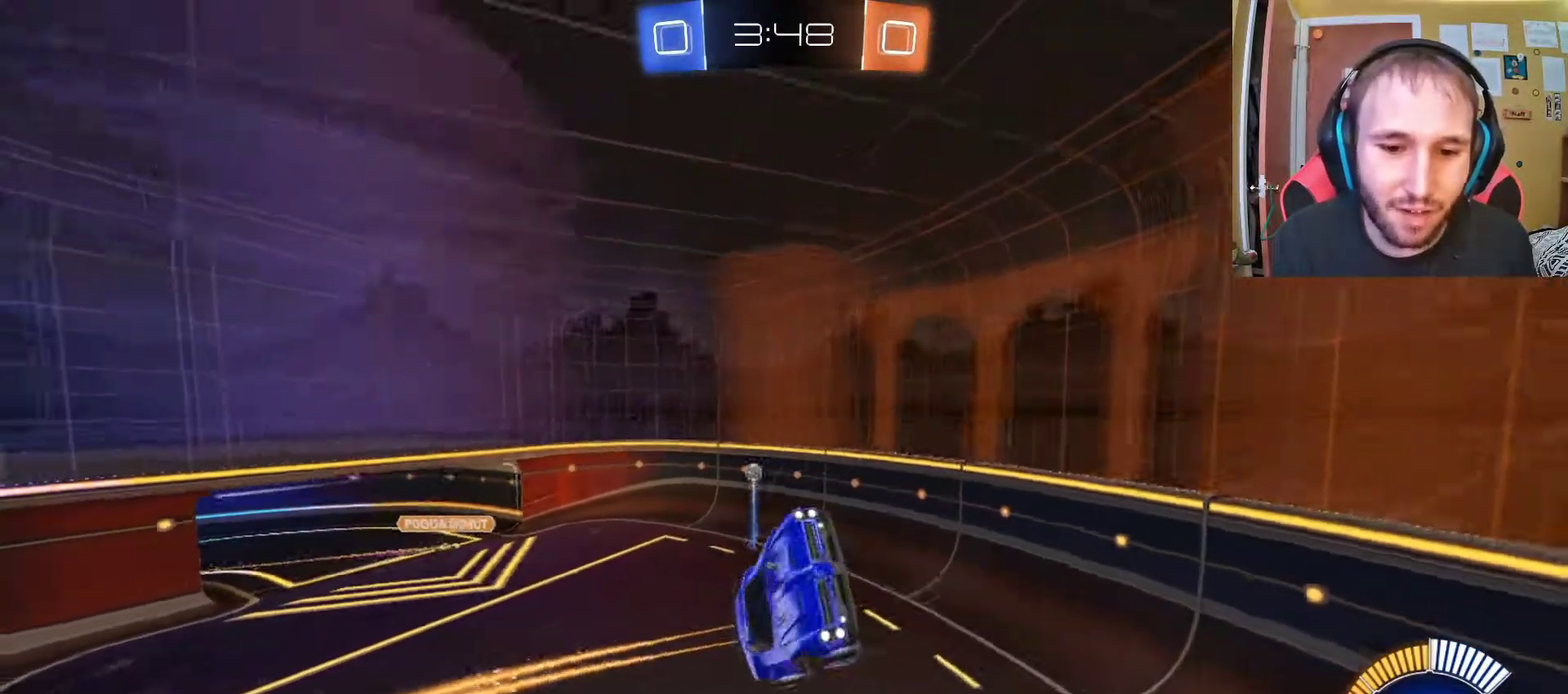
{"buttons": ["R2"], "left_stick": "down", "right_stick": "center"}
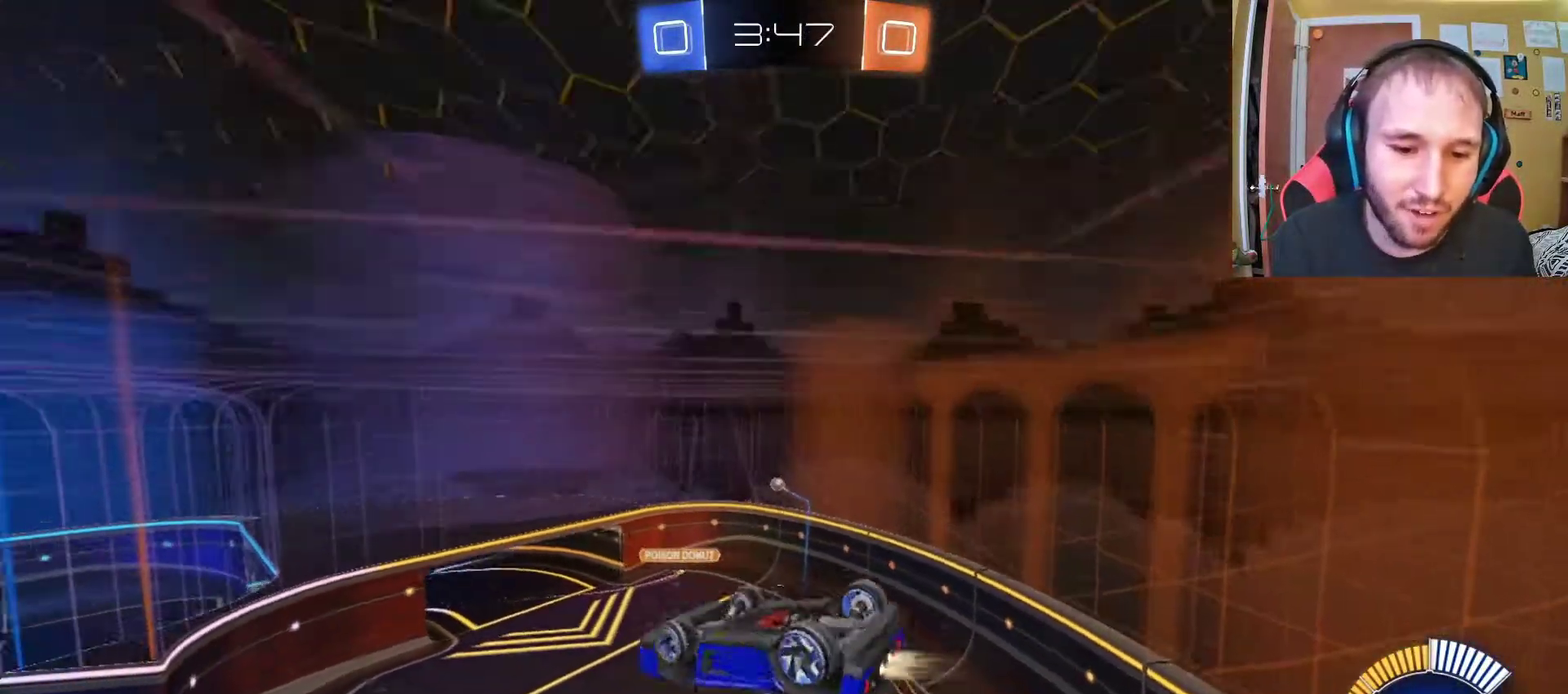
{"buttons": ["R2"], "left_stick": "down", "right_stick": "center", "events": []}
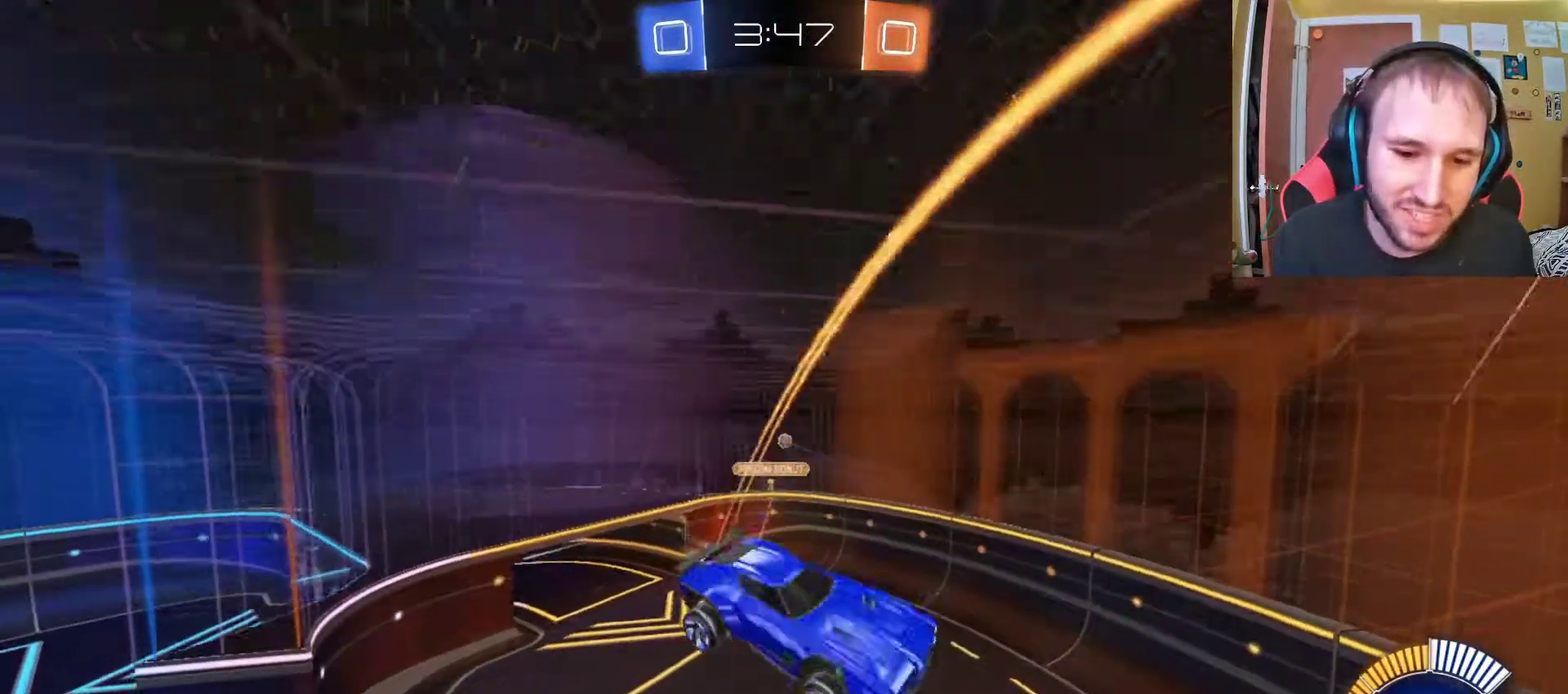
{"buttons": ["CIRCLE", "R2"], "left_stick": "center", "right_stick": "center", "events": [[283, "left_stick", "center"], [367, "CIRCLE", "down"]]}
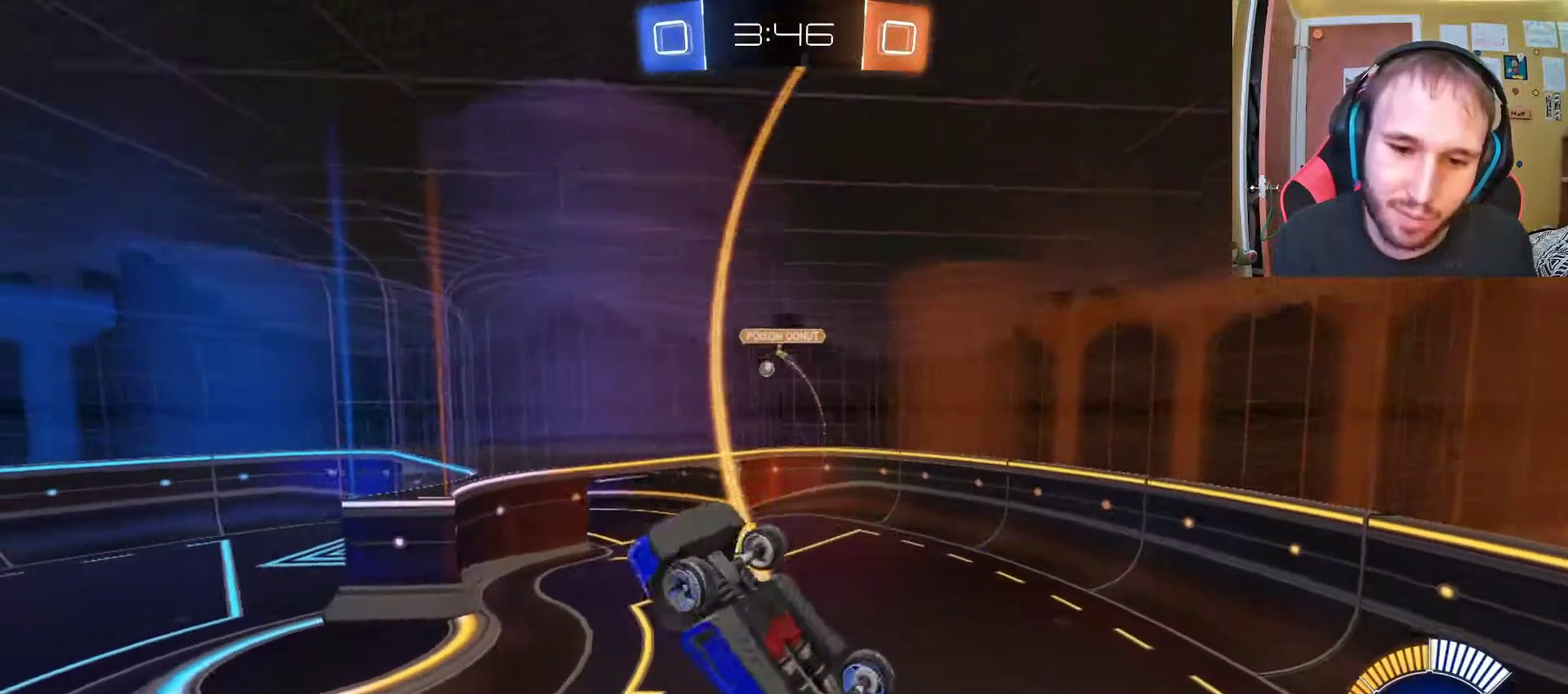
{"buttons": ["R2"], "left_stick": "up-right", "right_stick": "center", "events": [[50, "left_stick", "down-left"], [117, "left_stick", "left"], [200, "left_stick", "center"], [367, "CIRCLE", "up"], [383, "left_stick", "up-right"]]}
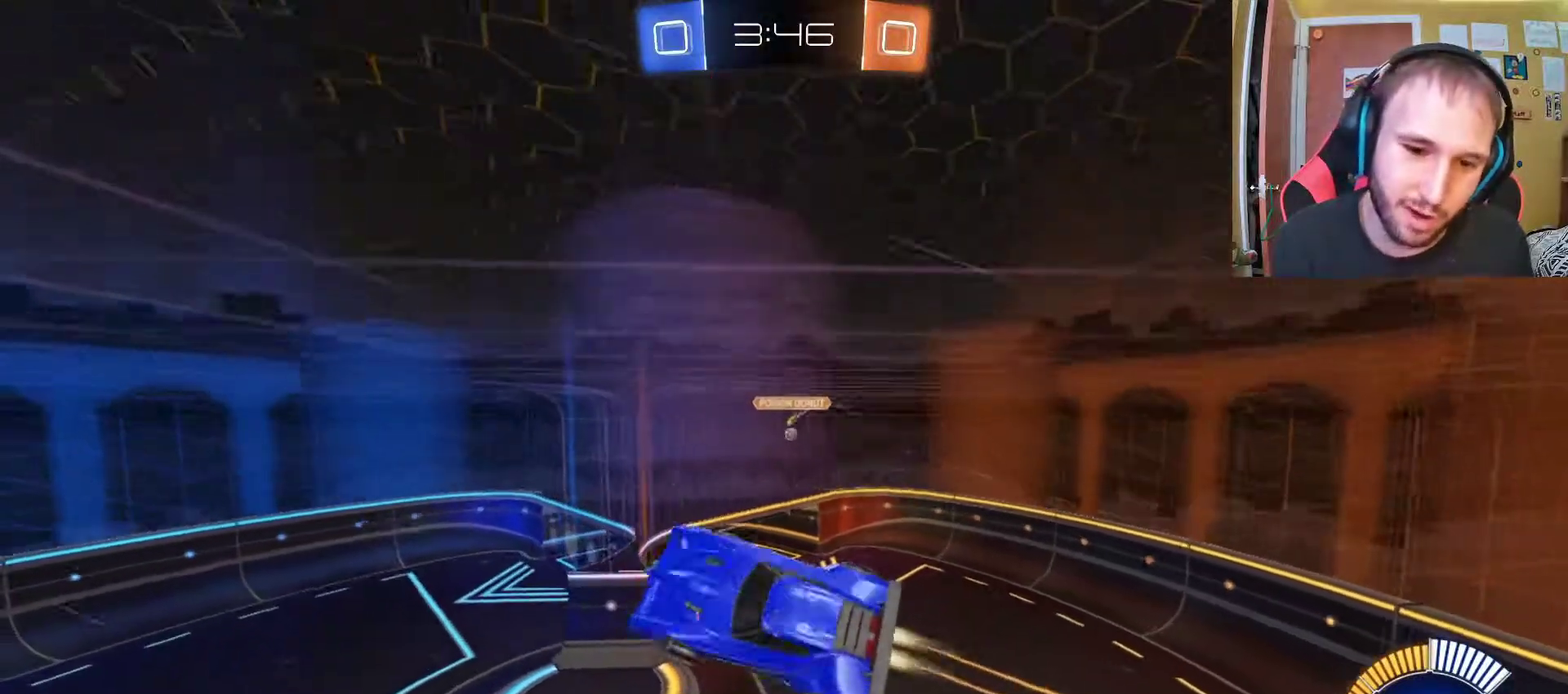
{"buttons": ["CIRCLE", "R2"], "left_stick": "right", "right_stick": "center", "events": [[83, "left_stick", "right"], [150, "CIRCLE", "down"]]}
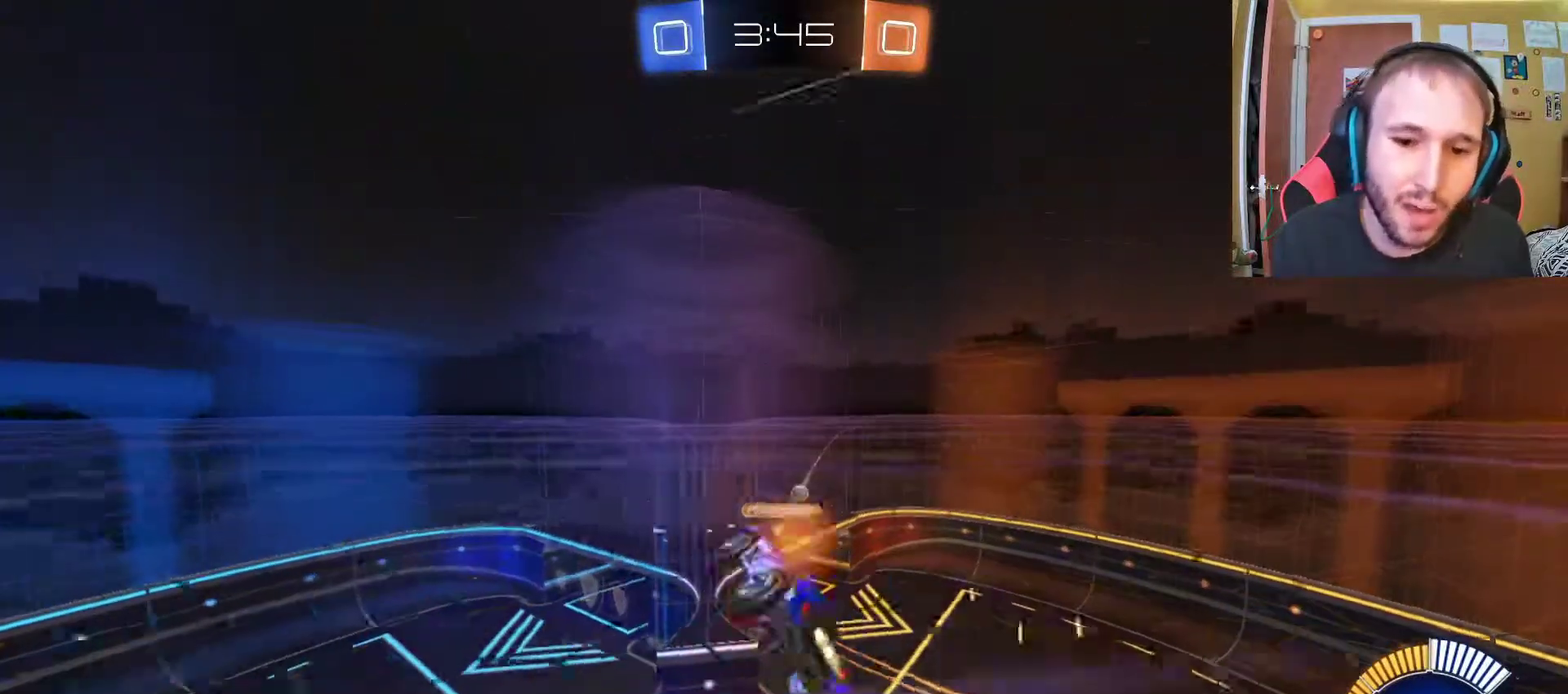
{"buttons": ["R2"], "left_stick": "center", "right_stick": "center", "events": [[333, "left_stick", "center"], [500, "CIRCLE", "up"]]}
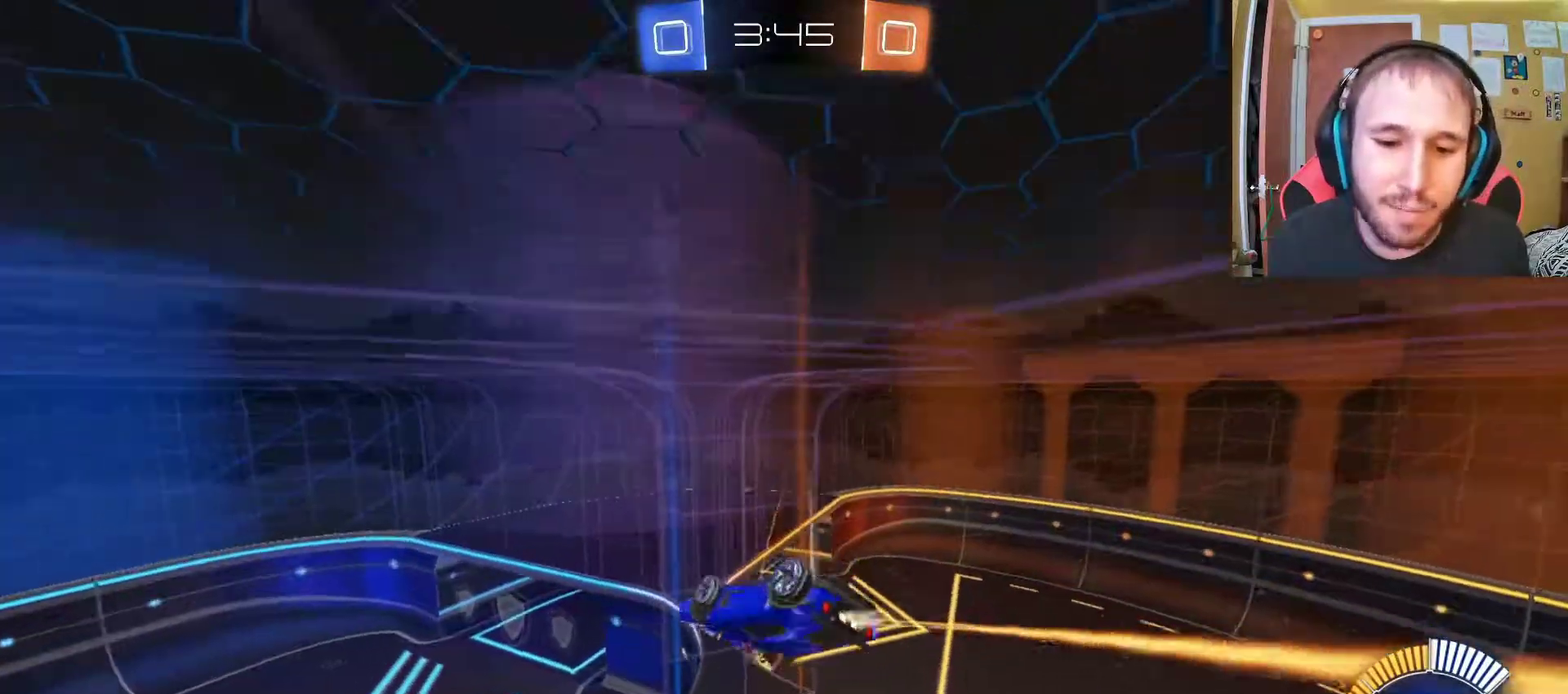
{"buttons": ["R2"], "left_stick": "center", "right_stick": "center", "events": [[33, "left_stick", "down"], [233, "left_stick", "center"]]}
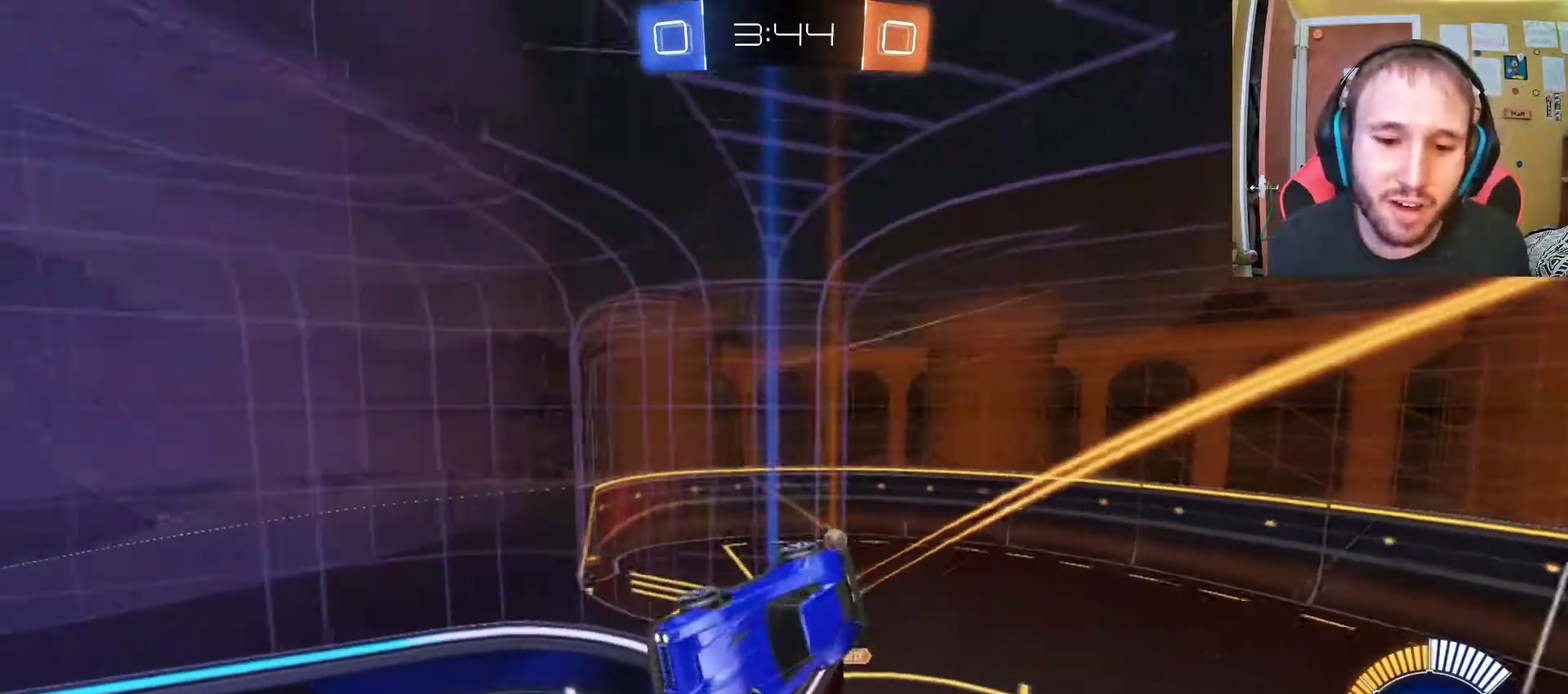
{"buttons": ["R2"], "left_stick": "down-left", "right_stick": "center", "events": [[300, "left_stick", "down-left"]]}
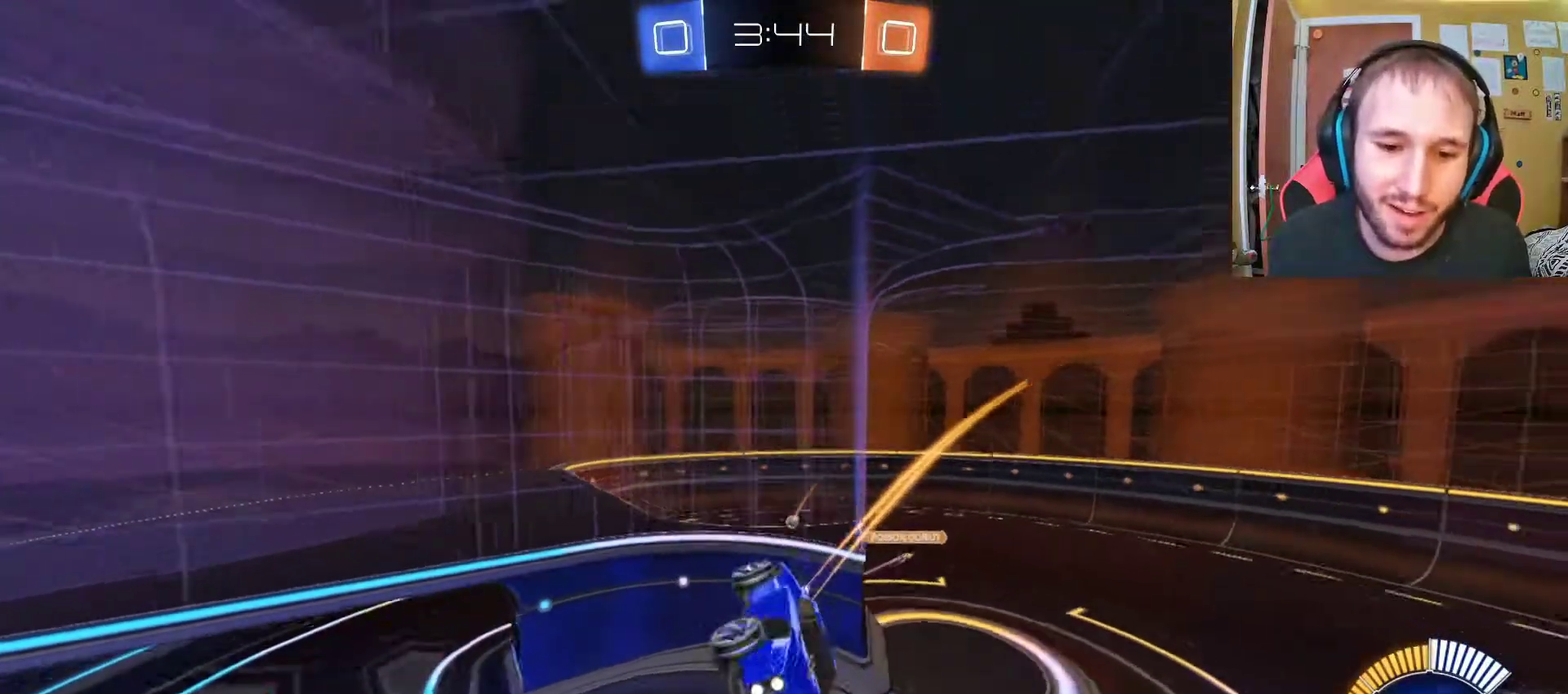
{"buttons": ["R2"], "left_stick": "center", "right_stick": "center", "events": [[117, "left_stick", "center"]]}
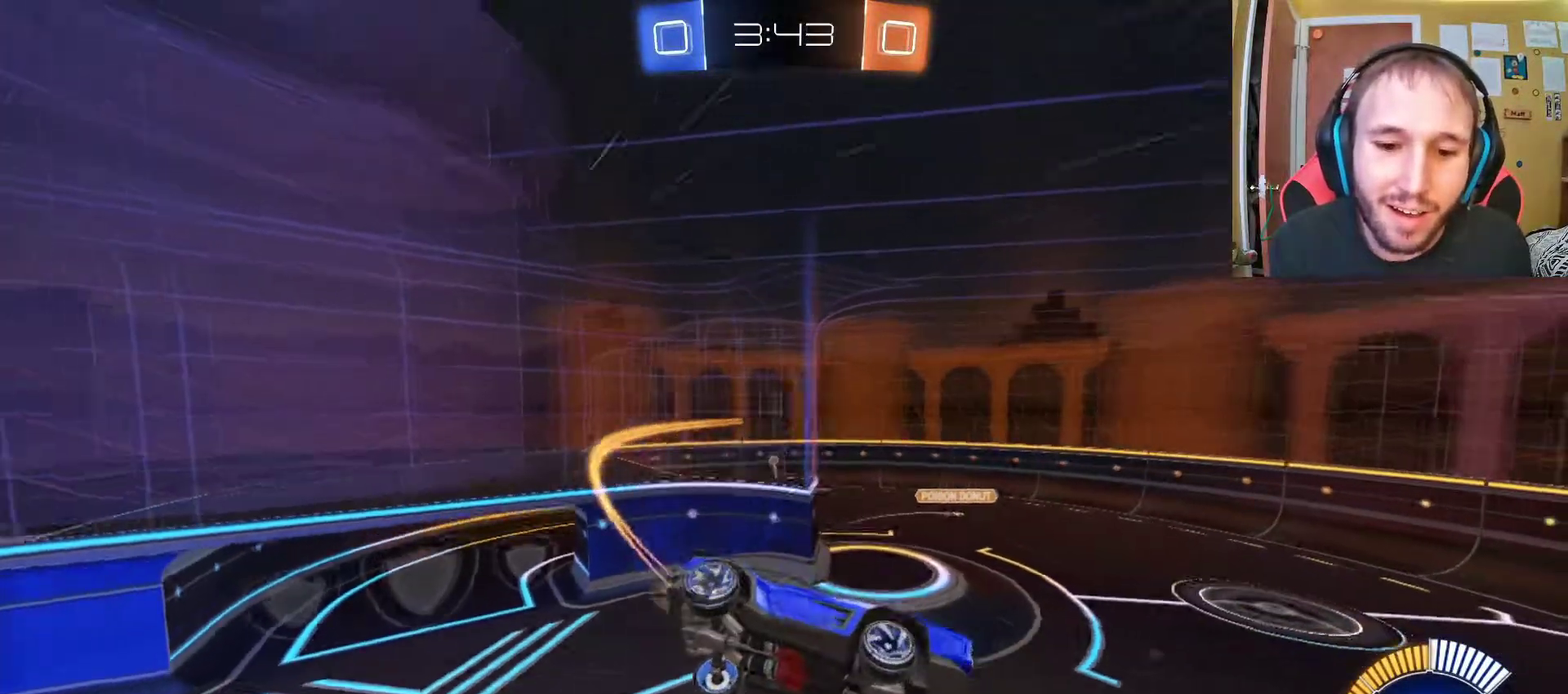
{"buttons": ["R2"], "left_stick": "center", "right_stick": "center", "events": []}
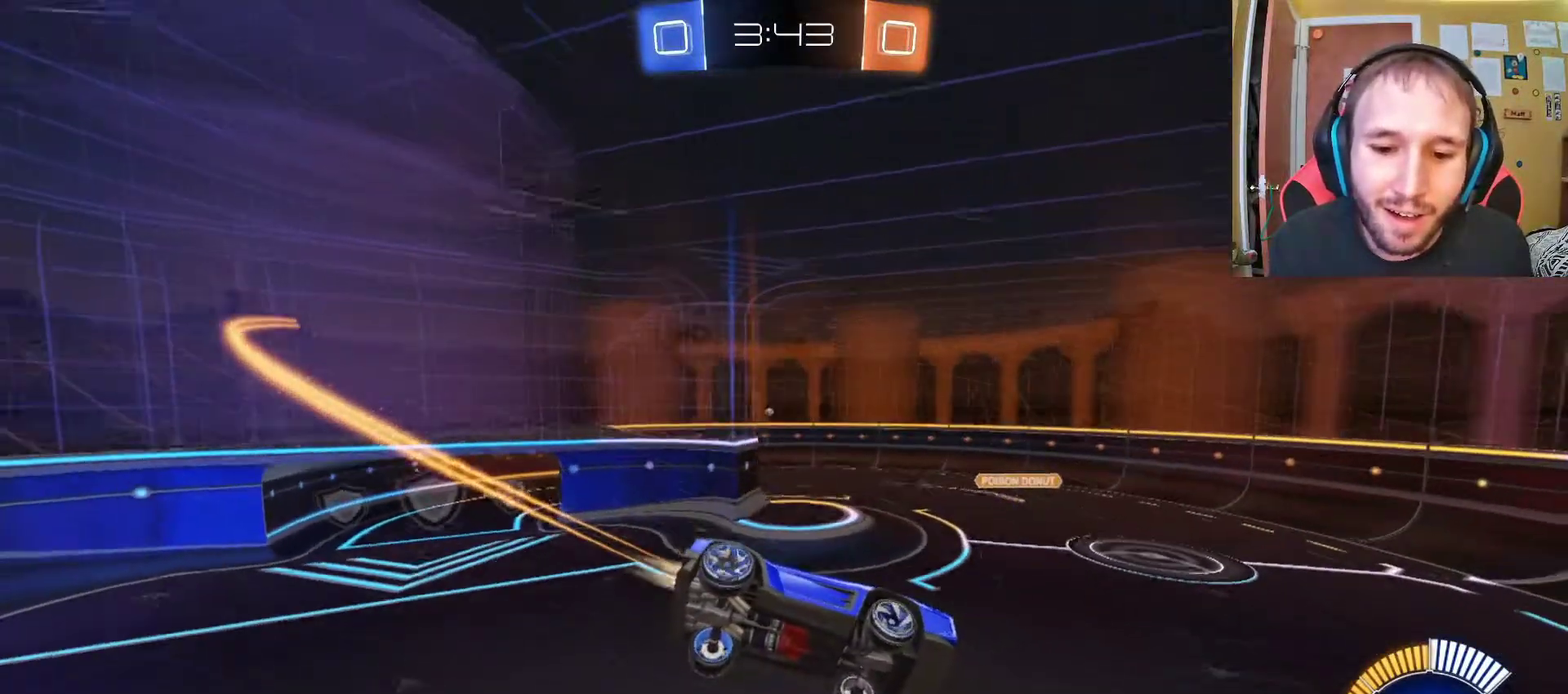
{"buttons": ["R2"], "left_stick": "center", "right_stick": "center", "events": [[17, "left_stick", "down-right"], [167, "left_stick", "center"]]}